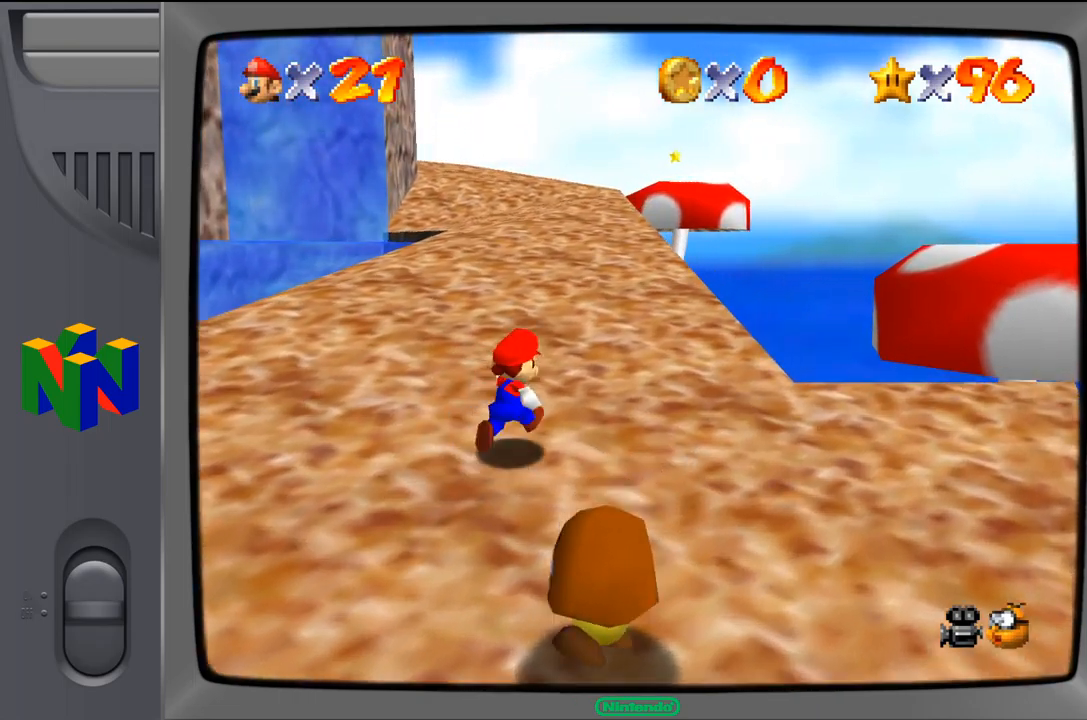
Gameplay with a controller (Nintendo layout); each line is a JSON object with the inputs held at the frame after it. "events" lists button and stick changes between this image and that frame as [ms after this image, input, new state], when the widget could be followed in between. Not read: L1 L3 R1 R3.
{"buttons": [], "left_stick": "up-right", "events": []}
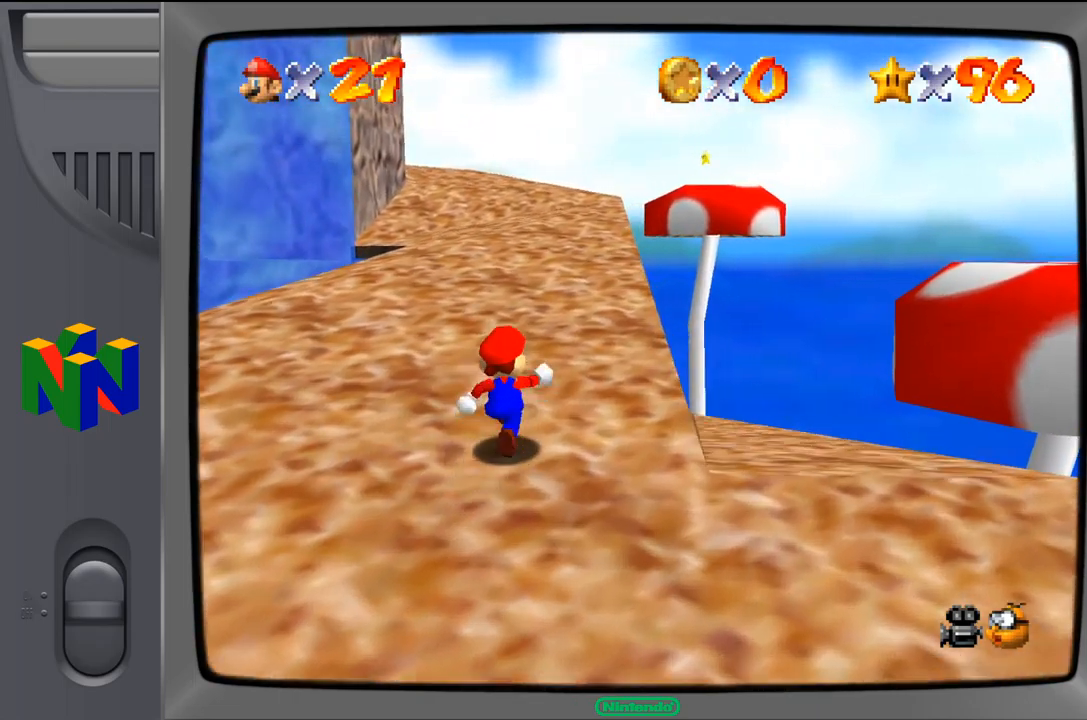
{"buttons": [], "left_stick": "up", "events": [[84, "left_stick", "up"]]}
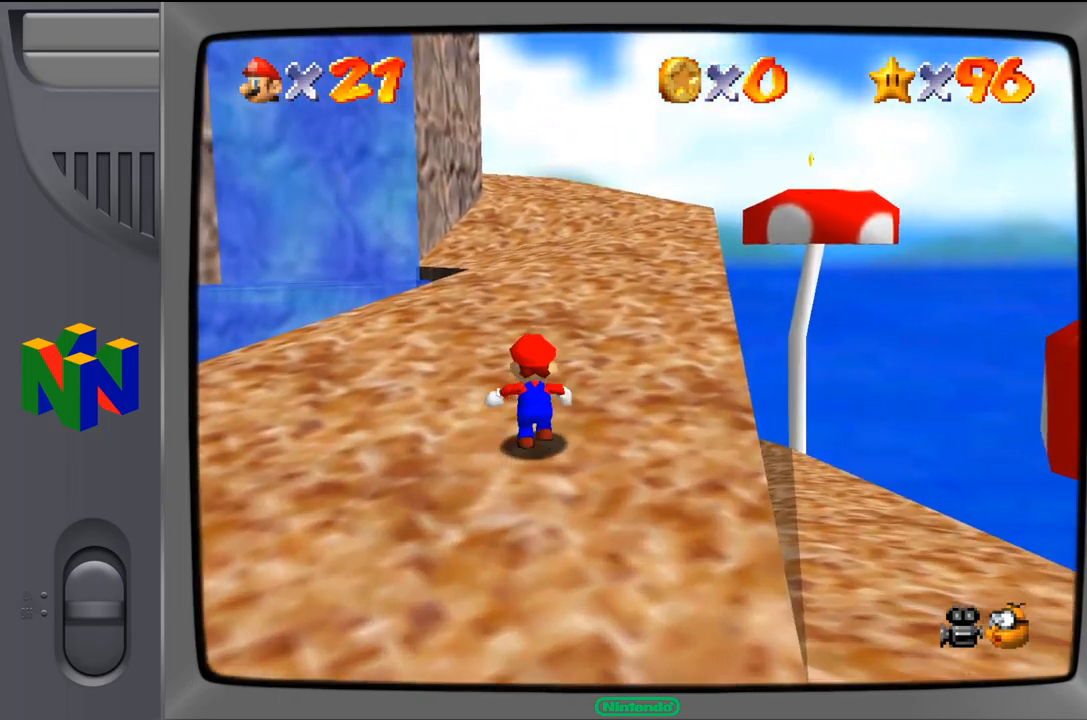
{"buttons": [], "left_stick": "up", "events": []}
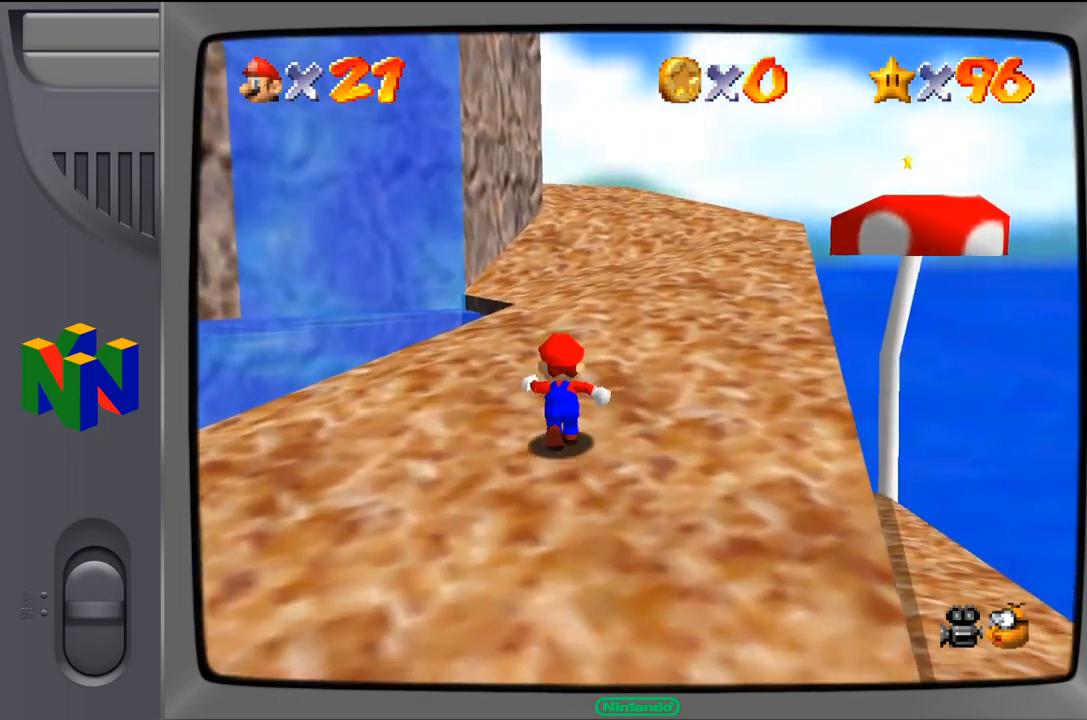
{"buttons": [], "left_stick": "up", "events": []}
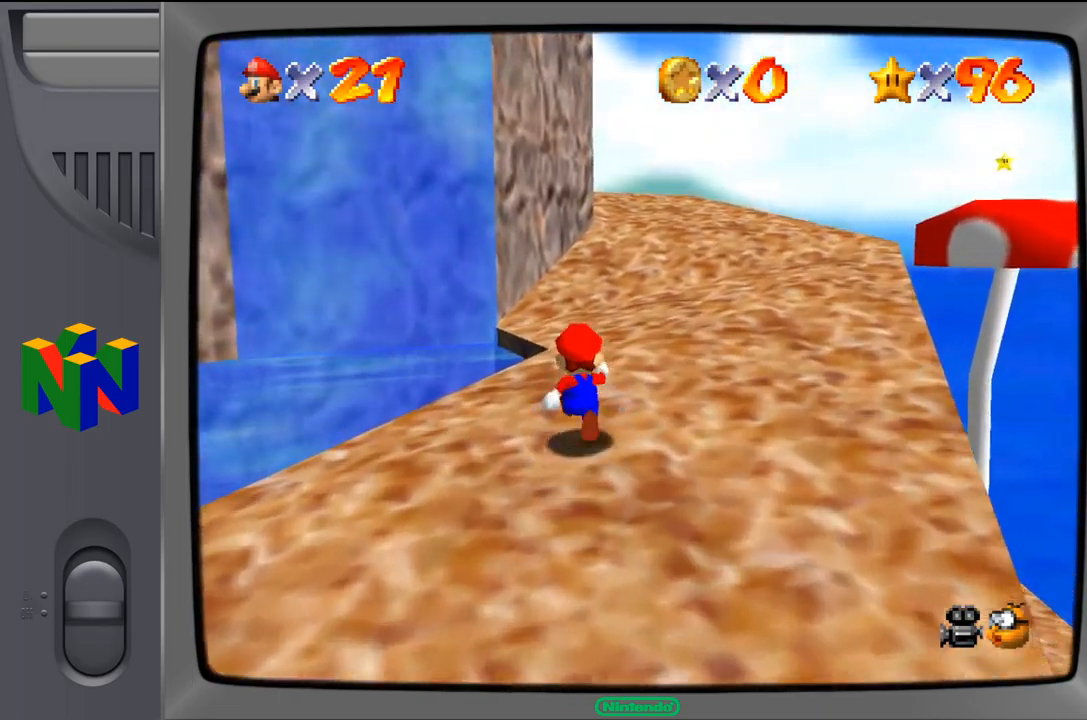
{"buttons": [], "left_stick": "up-right", "events": [[67, "left_stick", "up-right"]]}
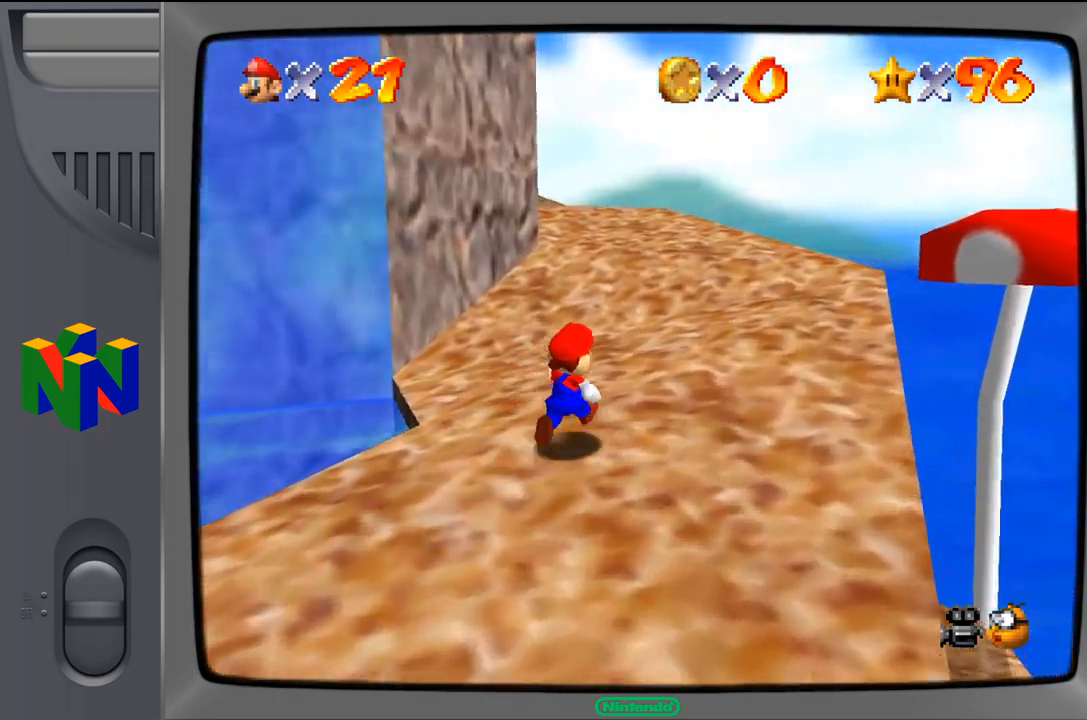
{"buttons": [], "left_stick": "up-right", "events": []}
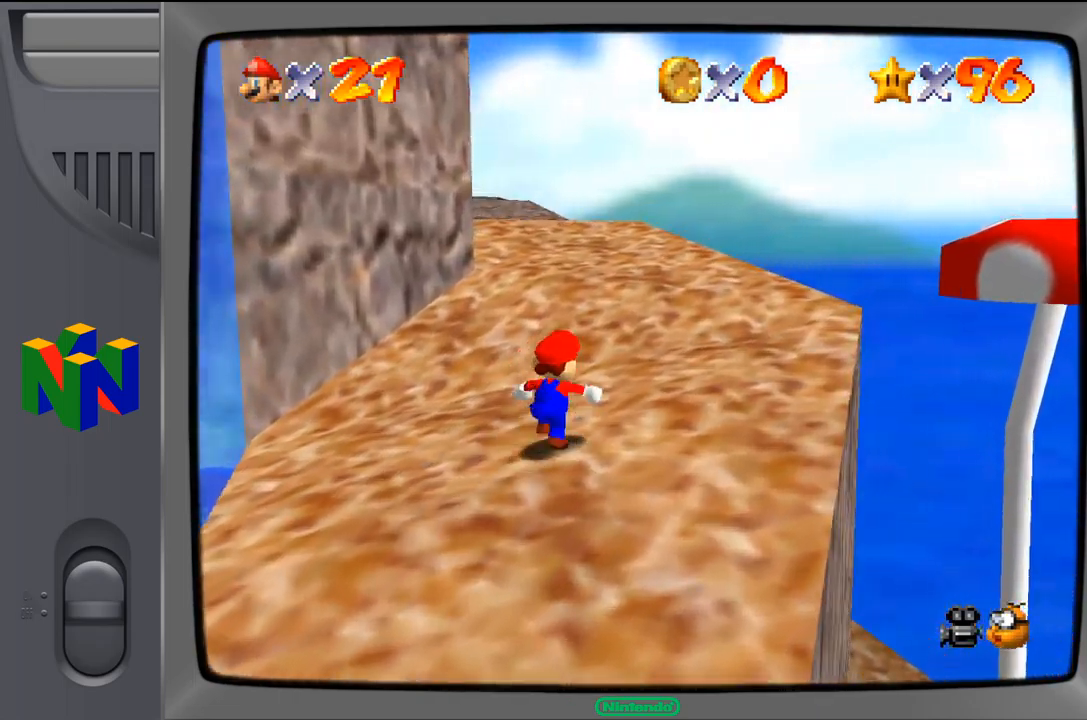
{"buttons": [], "left_stick": "up", "events": [[234, "left_stick", "up"]]}
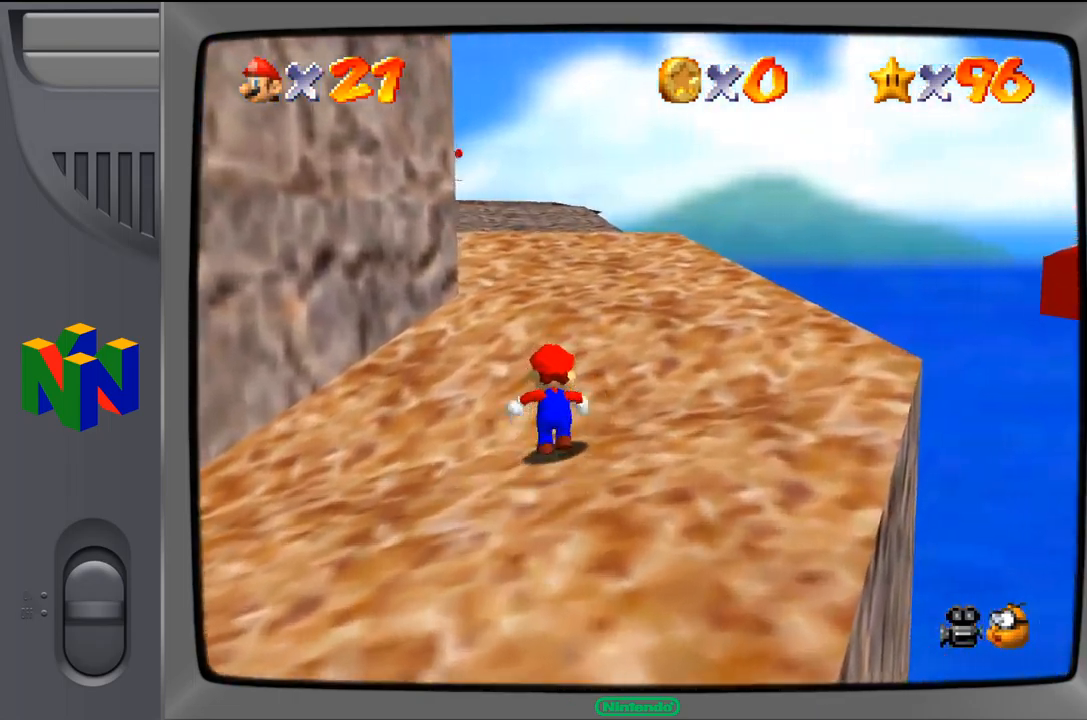
{"buttons": [], "left_stick": "up", "events": []}
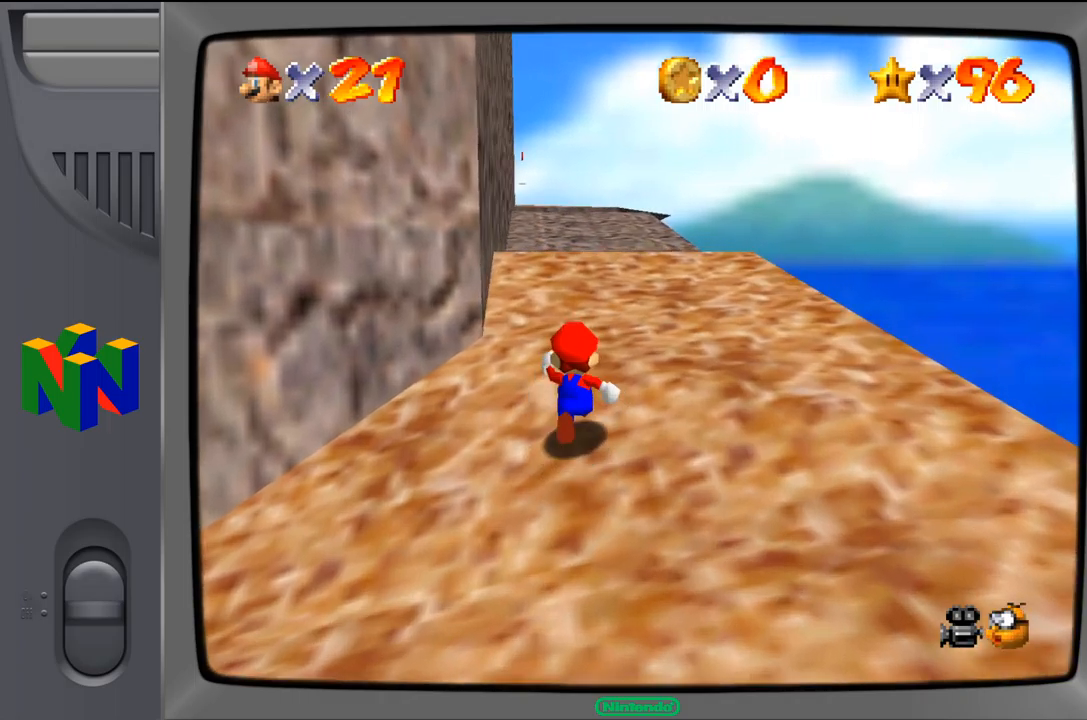
{"buttons": [], "left_stick": "up", "events": []}
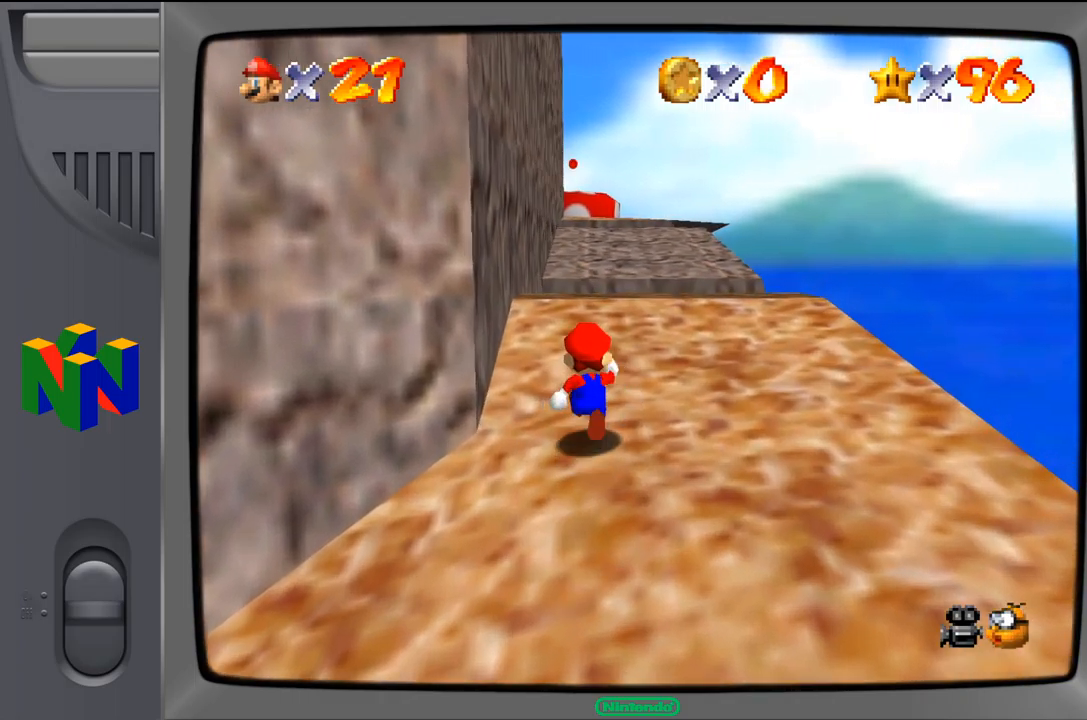
{"buttons": [], "left_stick": "up", "events": []}
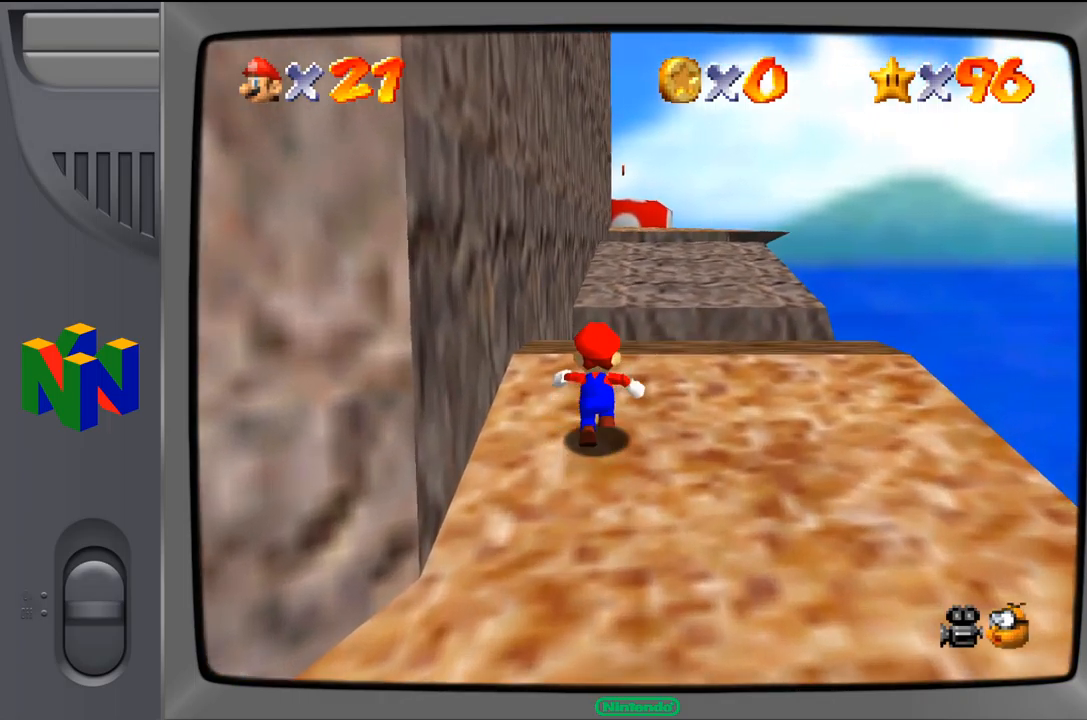
{"buttons": ["A", "Z"], "left_stick": "up", "events": [[400, "Z", "down"], [500, "A", "down"]]}
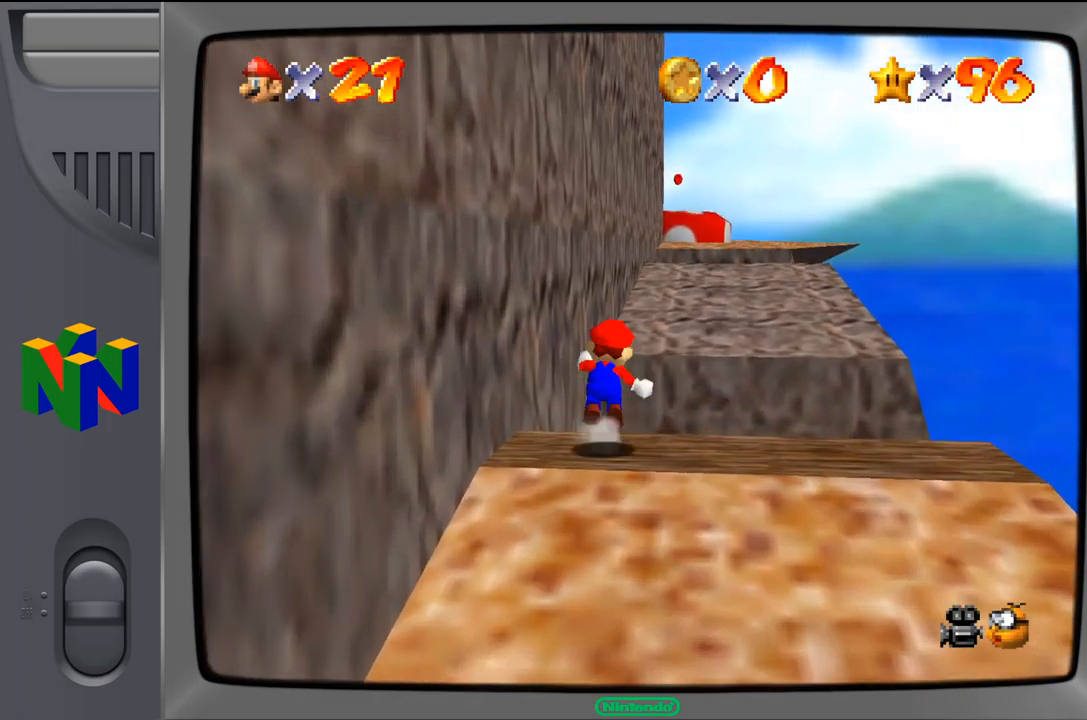
{"buttons": [], "left_stick": "up", "events": [[67, "Z", "up"], [84, "A", "up"]]}
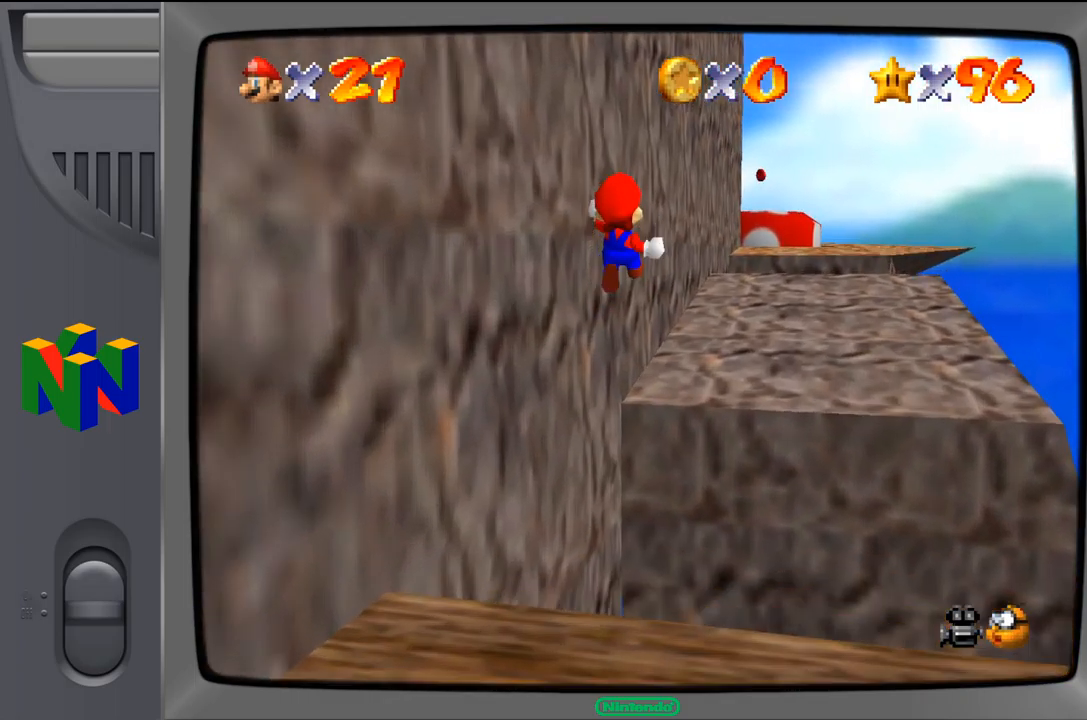
{"buttons": [], "left_stick": "right", "events": [[117, "left_stick", "center"], [367, "left_stick", "right"]]}
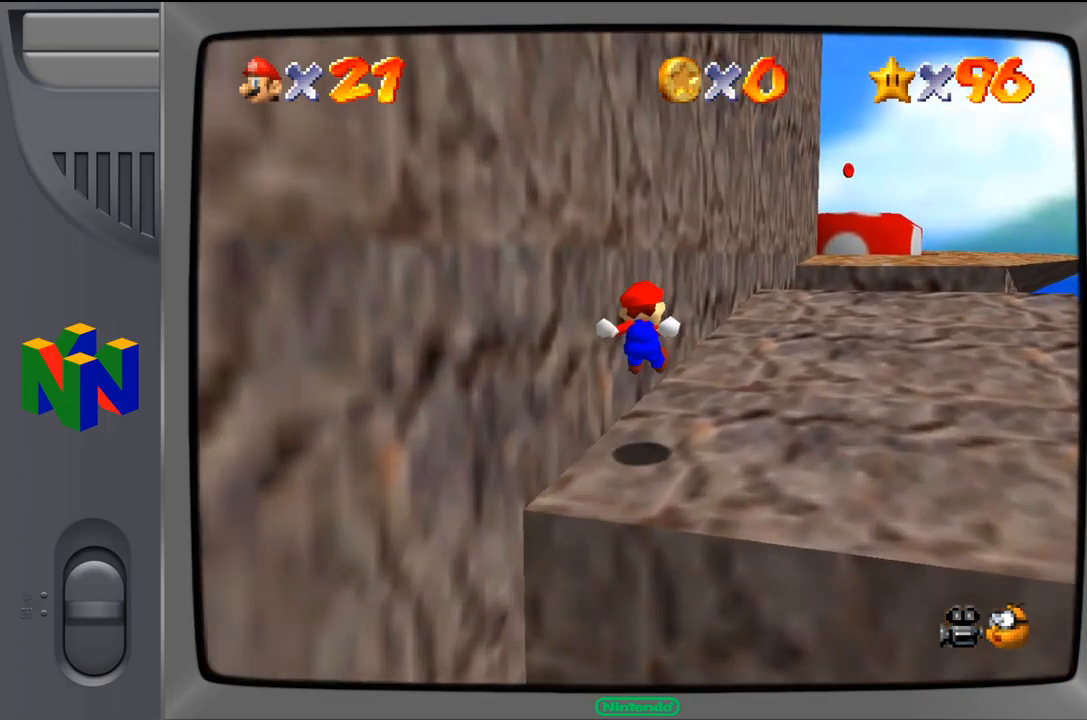
{"buttons": [], "left_stick": "up-right", "events": [[67, "left_stick", "up-right"]]}
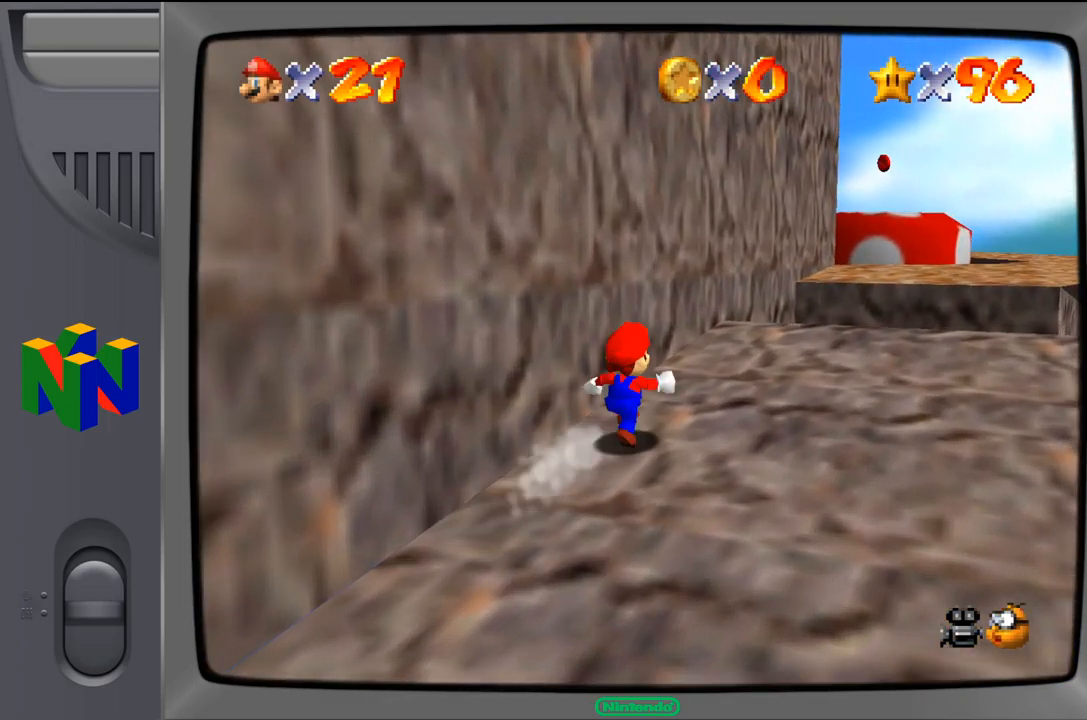
{"buttons": ["A", "Z"], "left_stick": "up-right", "events": [[467, "Z", "down"], [500, "A", "down"]]}
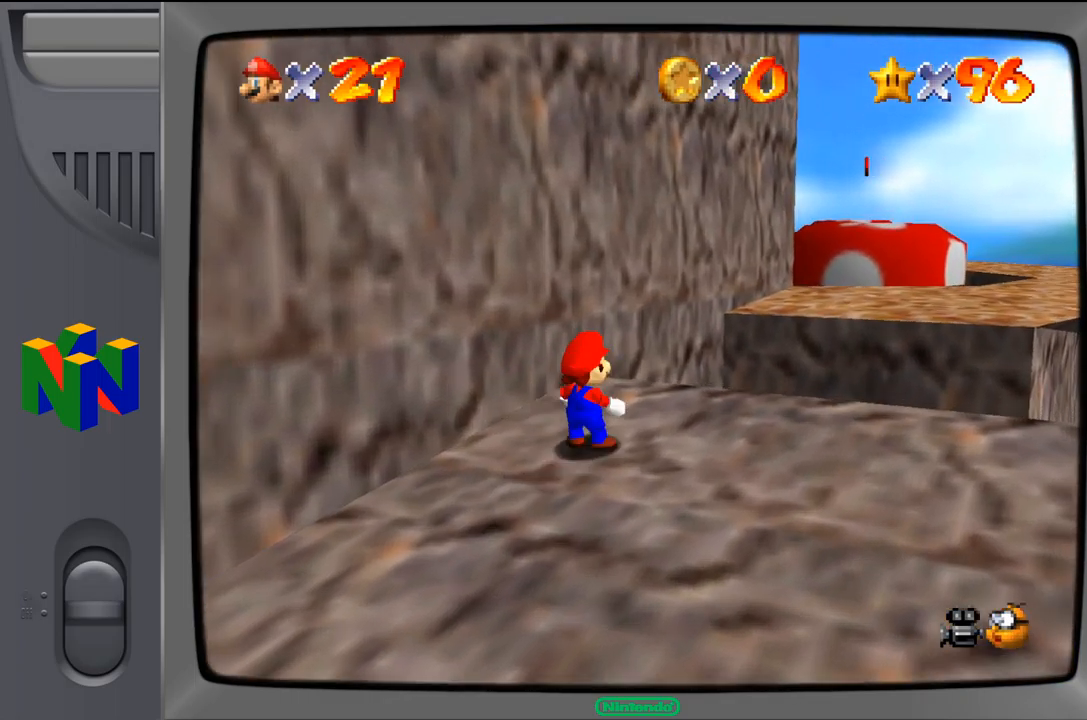
{"buttons": [], "left_stick": "right", "events": [[117, "Z", "up"], [134, "A", "up"], [250, "left_stick", "right"]]}
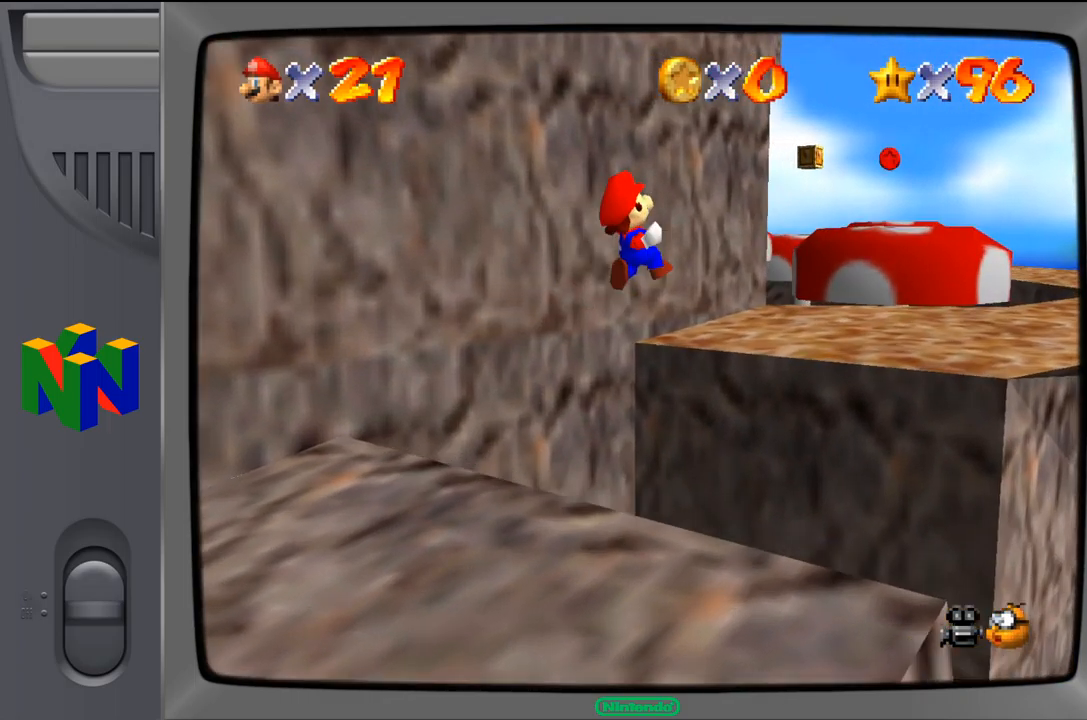
{"buttons": [], "left_stick": "right", "events": []}
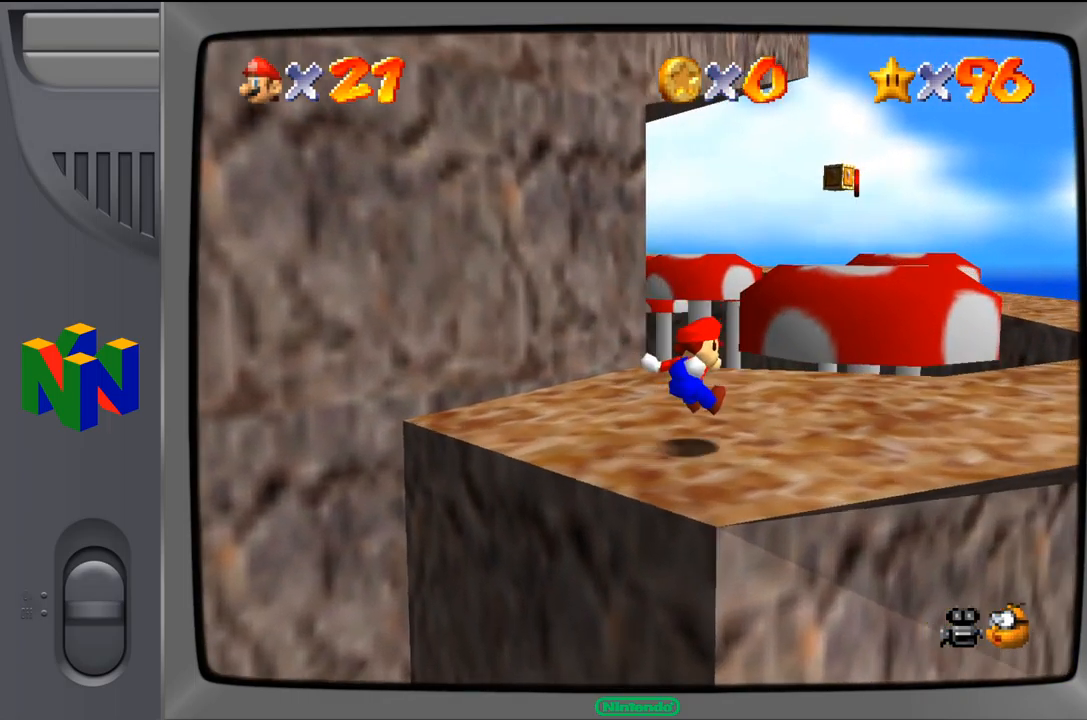
{"buttons": [], "left_stick": "right", "events": []}
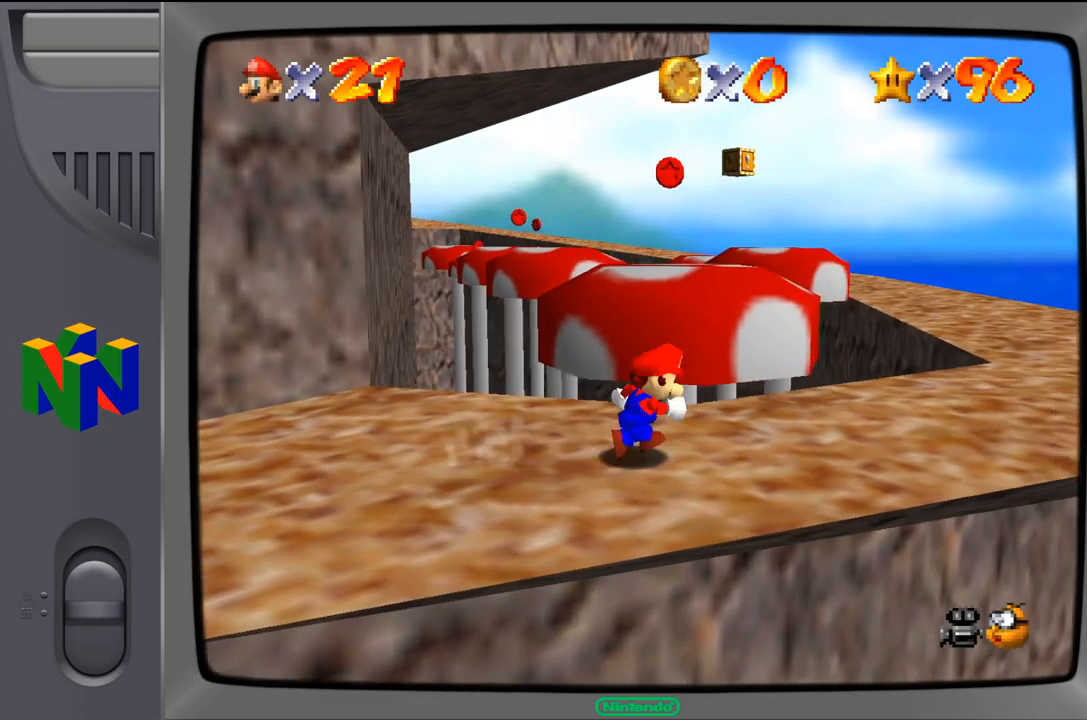
{"buttons": [], "left_stick": "right", "events": []}
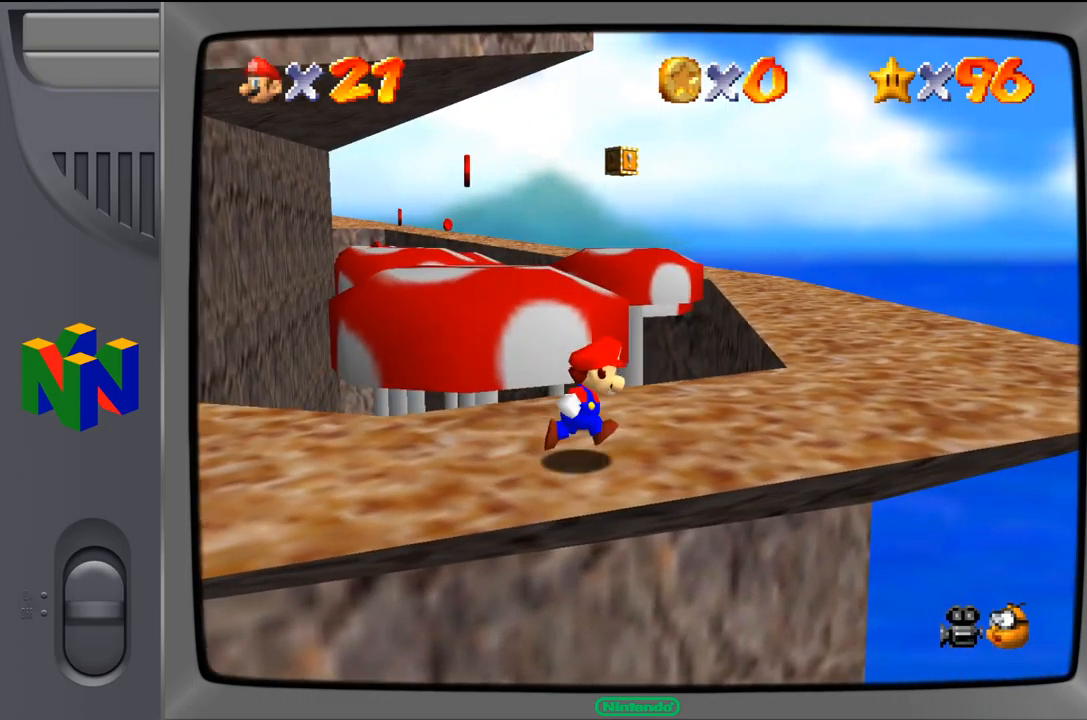
{"buttons": [], "left_stick": "up-right", "events": [[433, "left_stick", "up-right"]]}
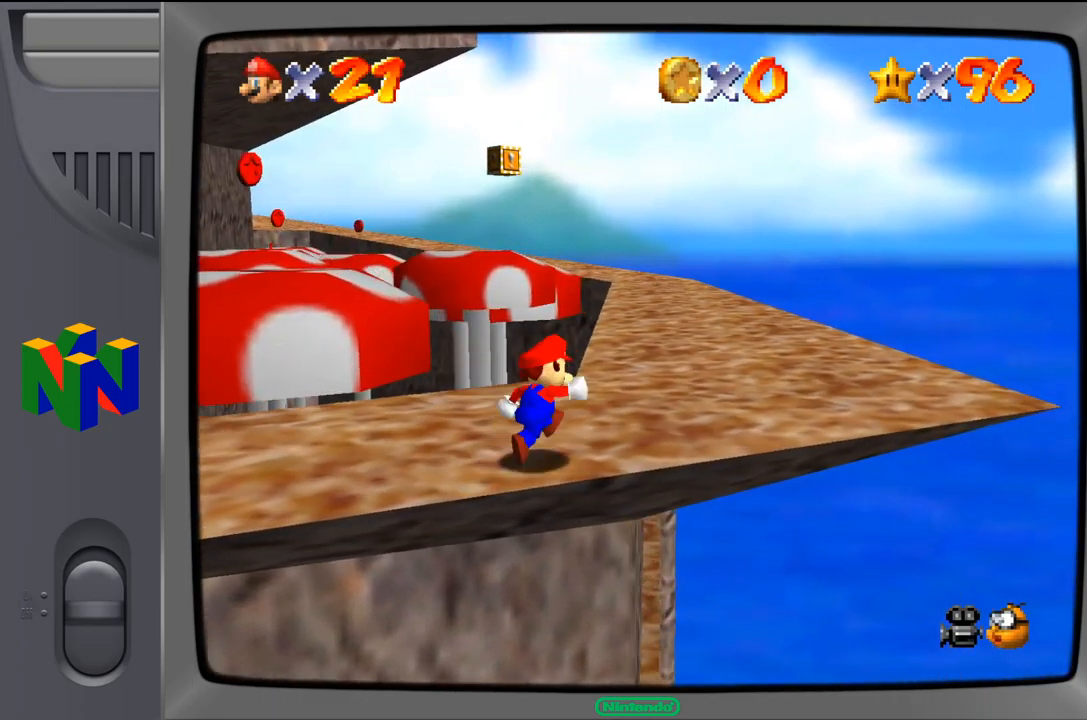
{"buttons": [], "left_stick": "up-right", "events": []}
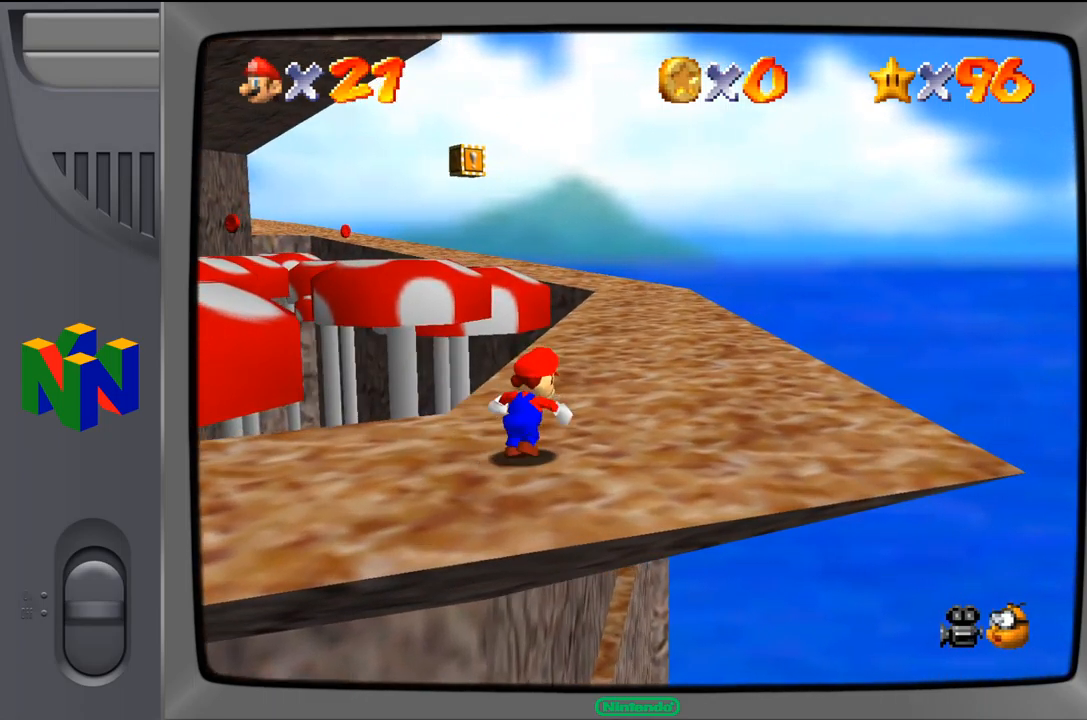
{"buttons": [], "left_stick": "up-right", "events": []}
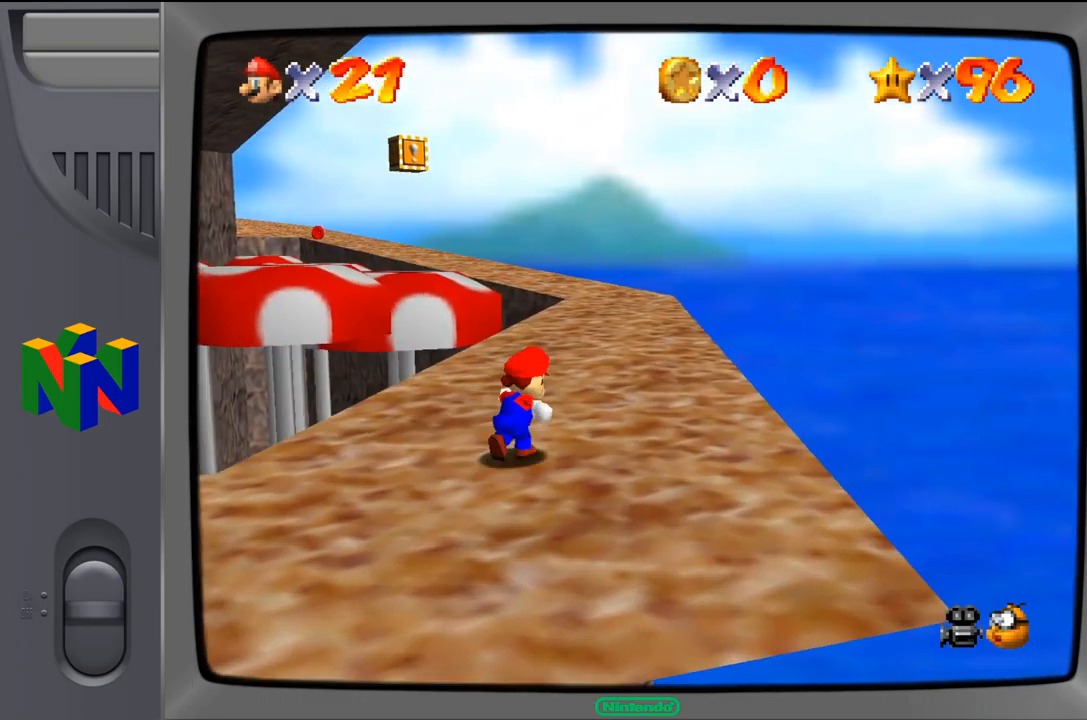
{"buttons": [], "left_stick": "up", "events": [[133, "left_stick", "up"]]}
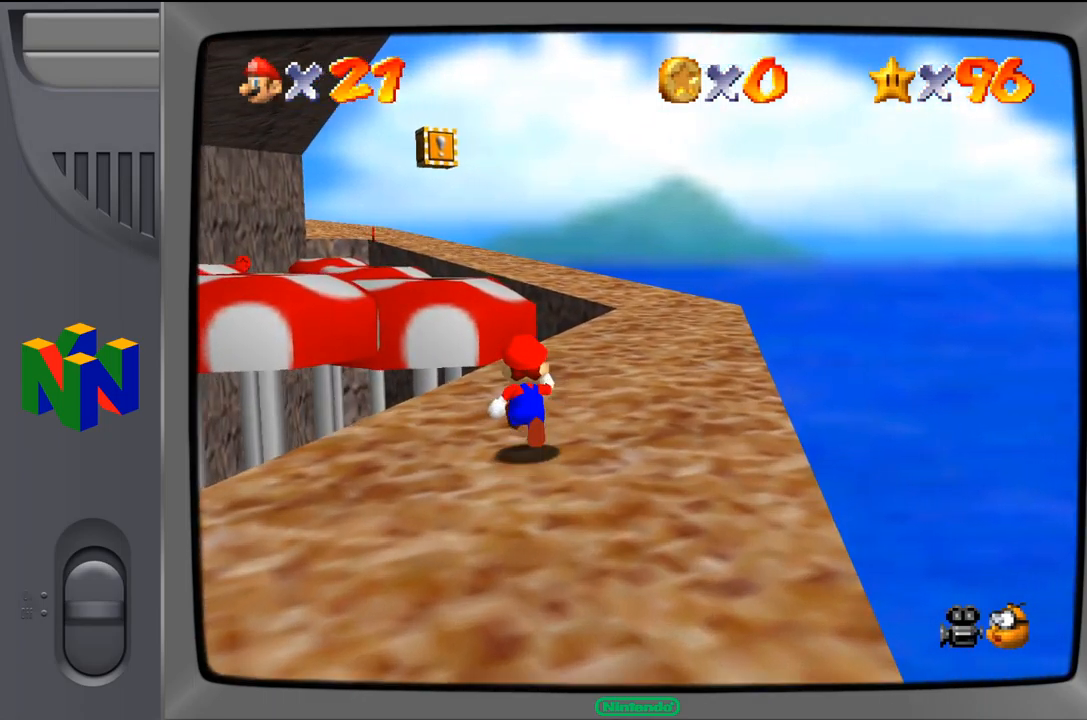
{"buttons": [], "left_stick": "up-right", "events": [[83, "left_stick", "up-right"]]}
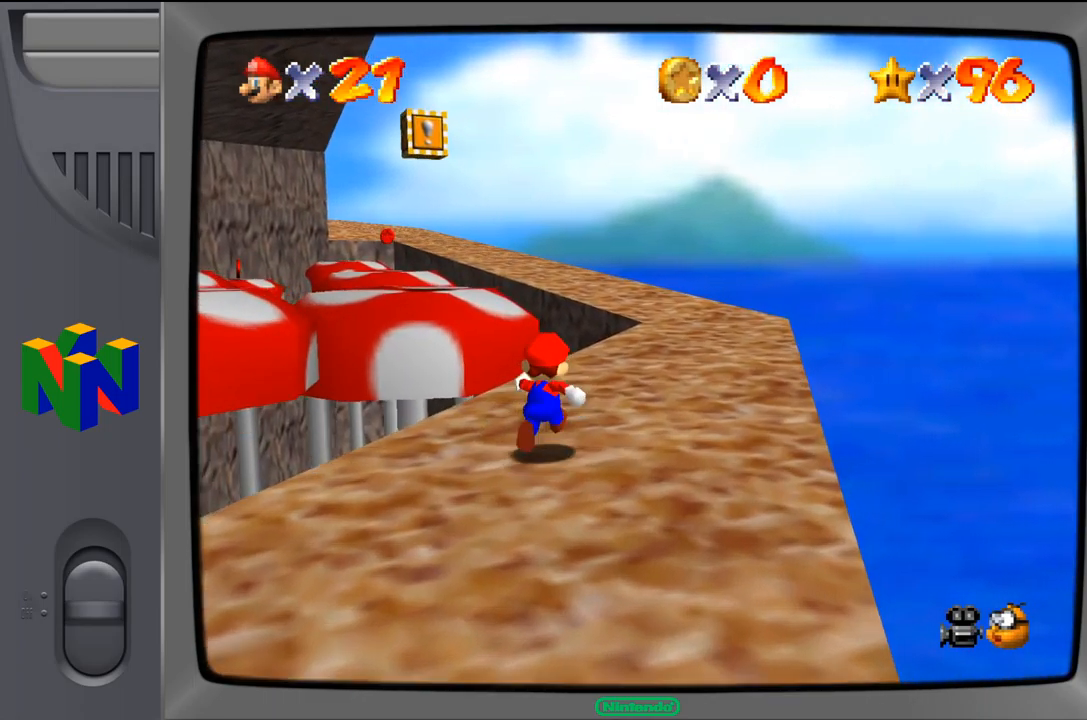
{"buttons": [], "left_stick": "up-right", "events": []}
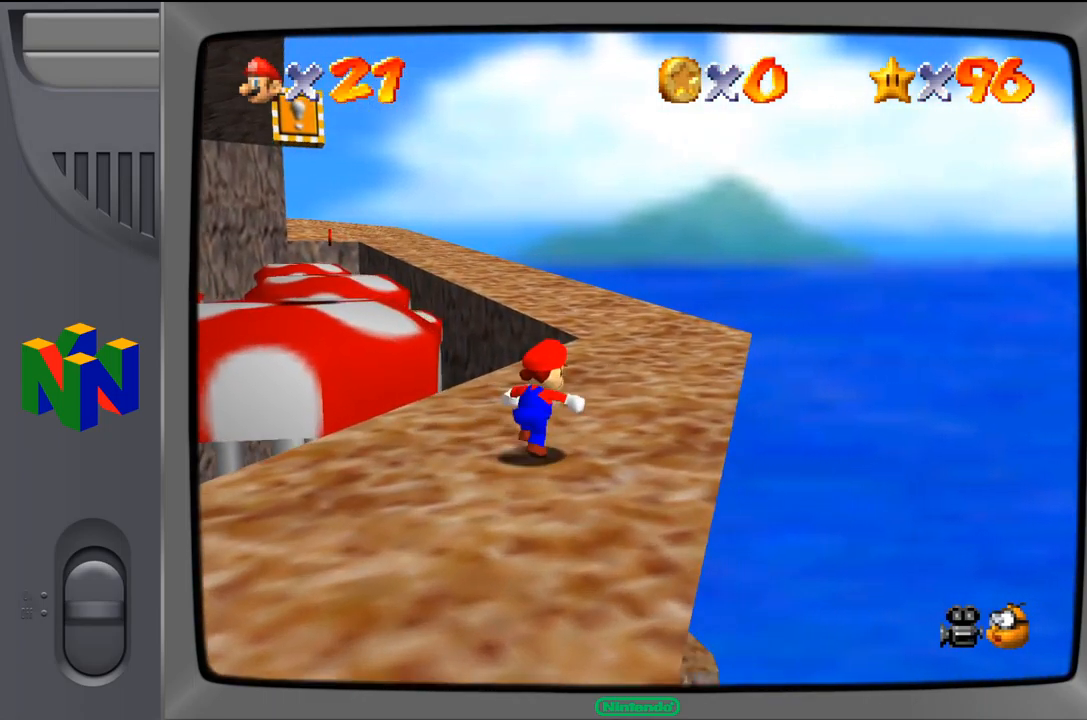
{"buttons": [], "left_stick": "up", "events": [[383, "left_stick", "up"]]}
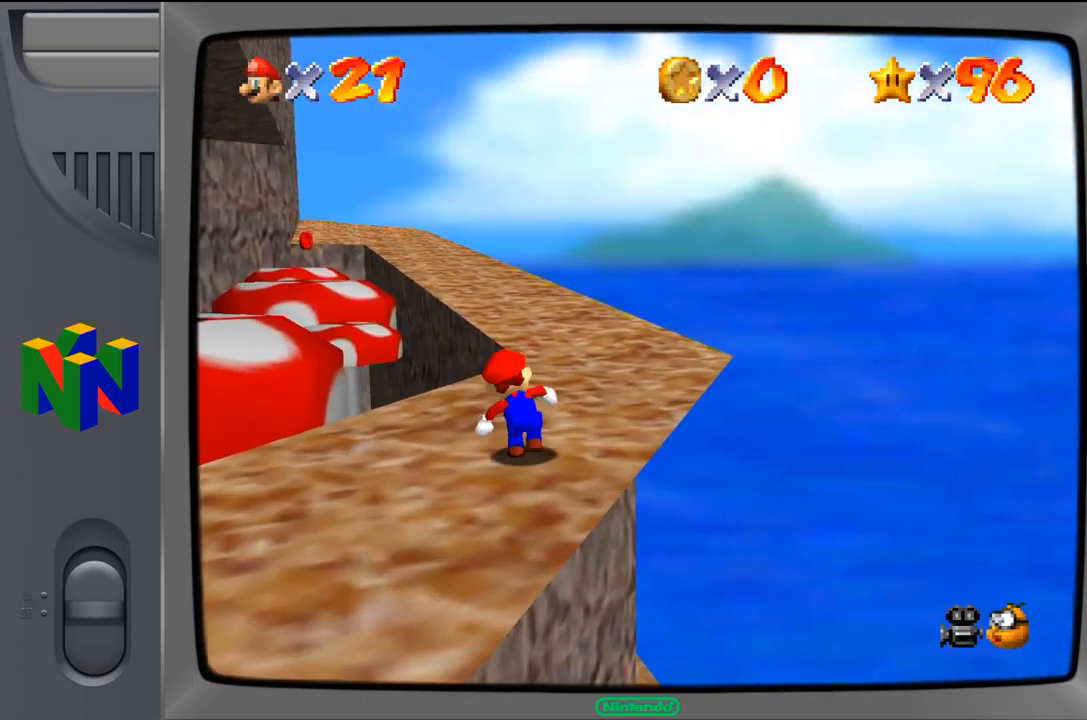
{"buttons": [], "left_stick": "up-right", "events": [[283, "left_stick", "up-right"]]}
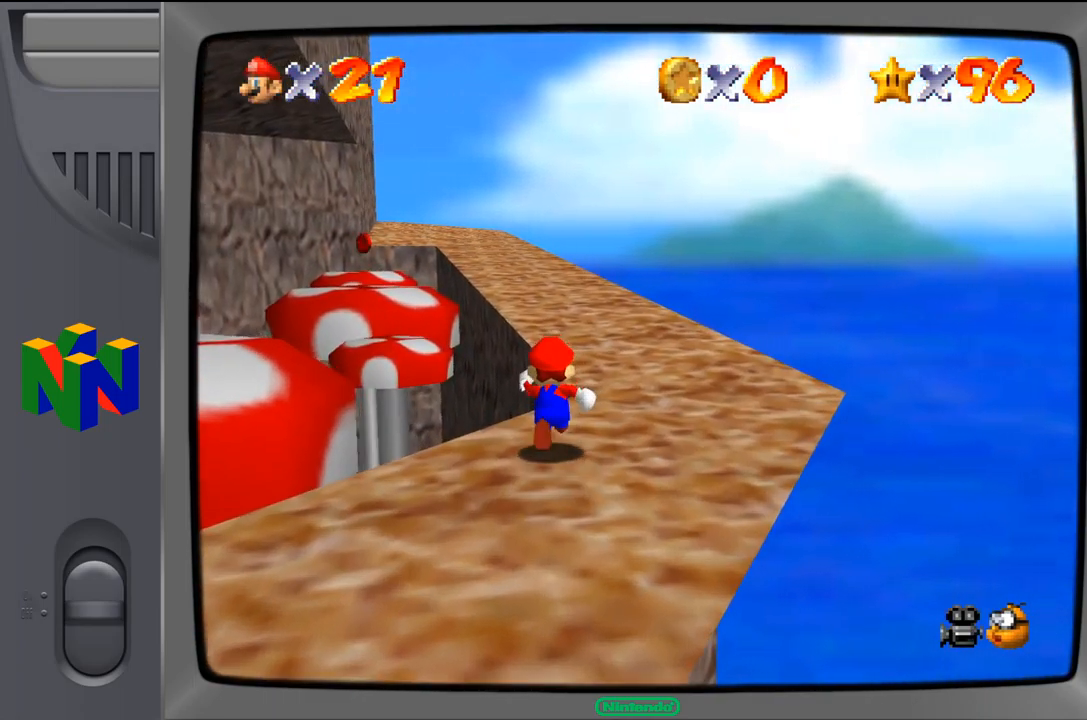
{"buttons": [], "left_stick": "up-right", "events": []}
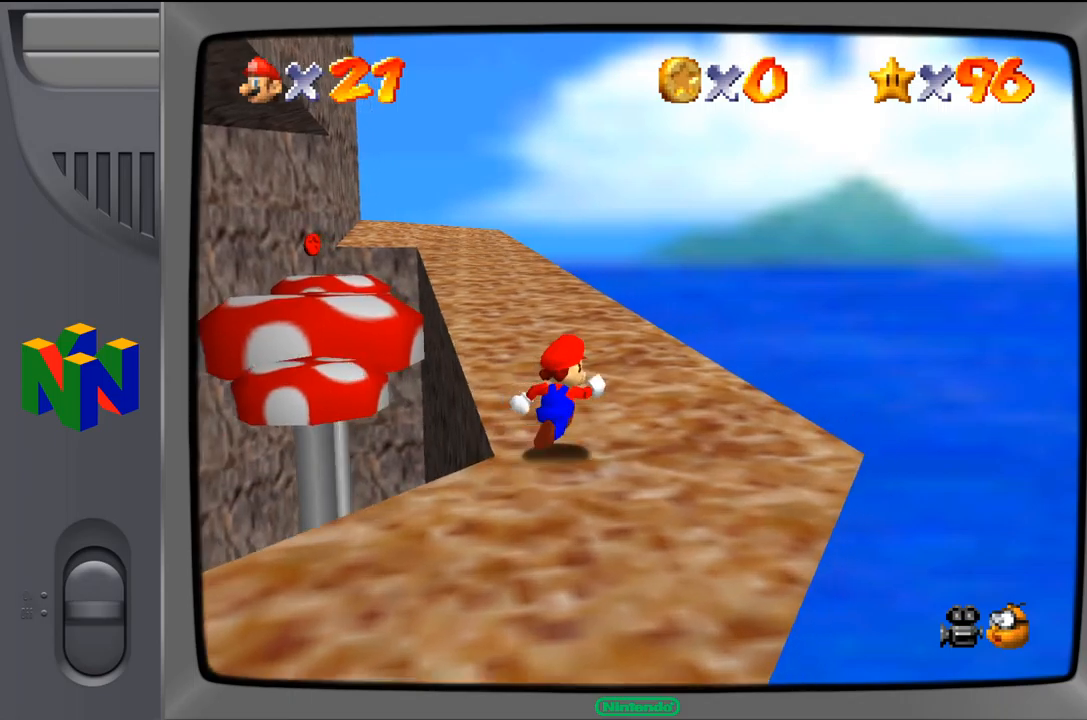
{"buttons": [], "left_stick": "up", "events": [[50, "left_stick", "up"]]}
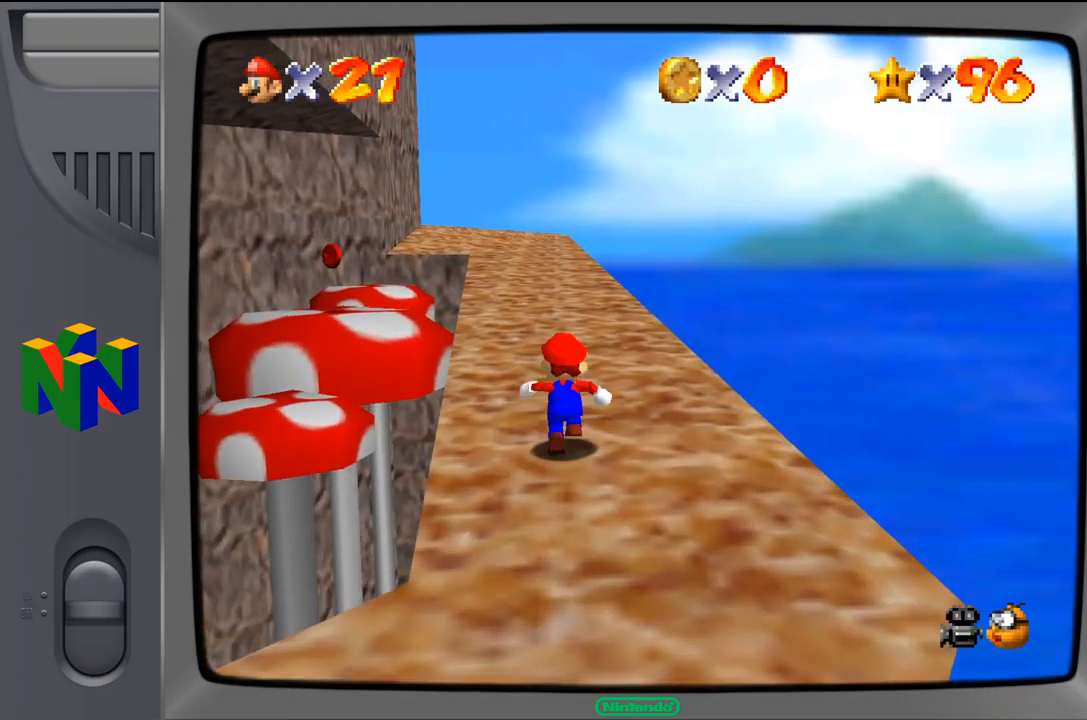
{"buttons": ["A", "Z"], "left_stick": "up", "events": [[450, "Z", "down"], [484, "A", "down"]]}
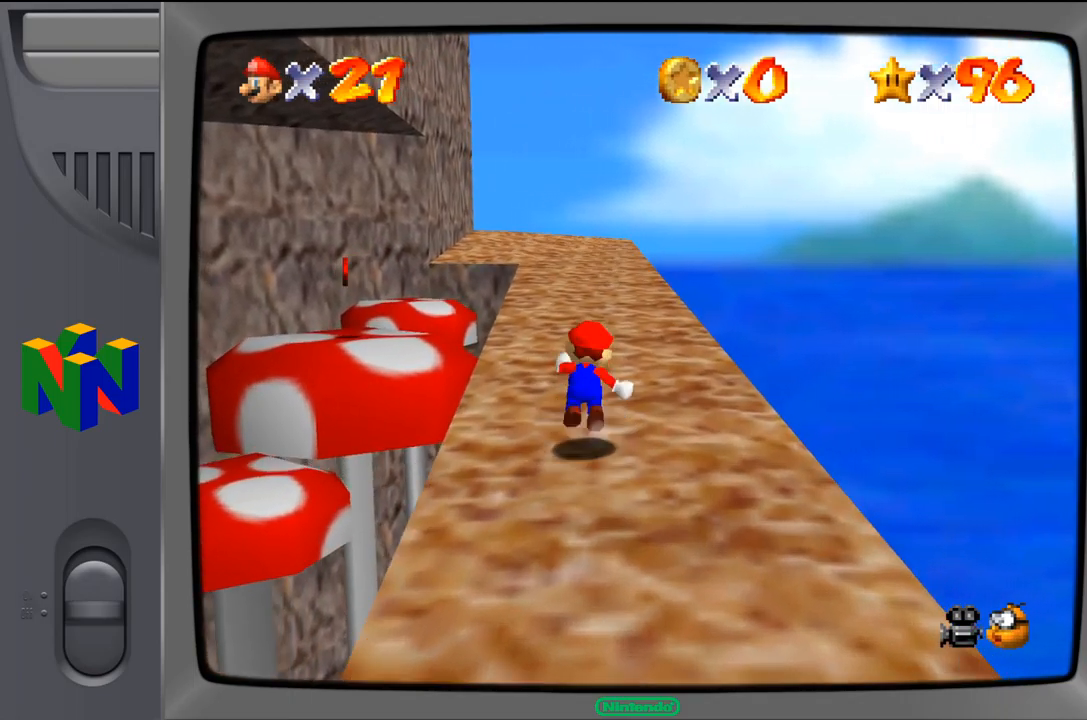
{"buttons": [], "left_stick": "up", "events": [[84, "Z", "up"], [117, "A", "up"]]}